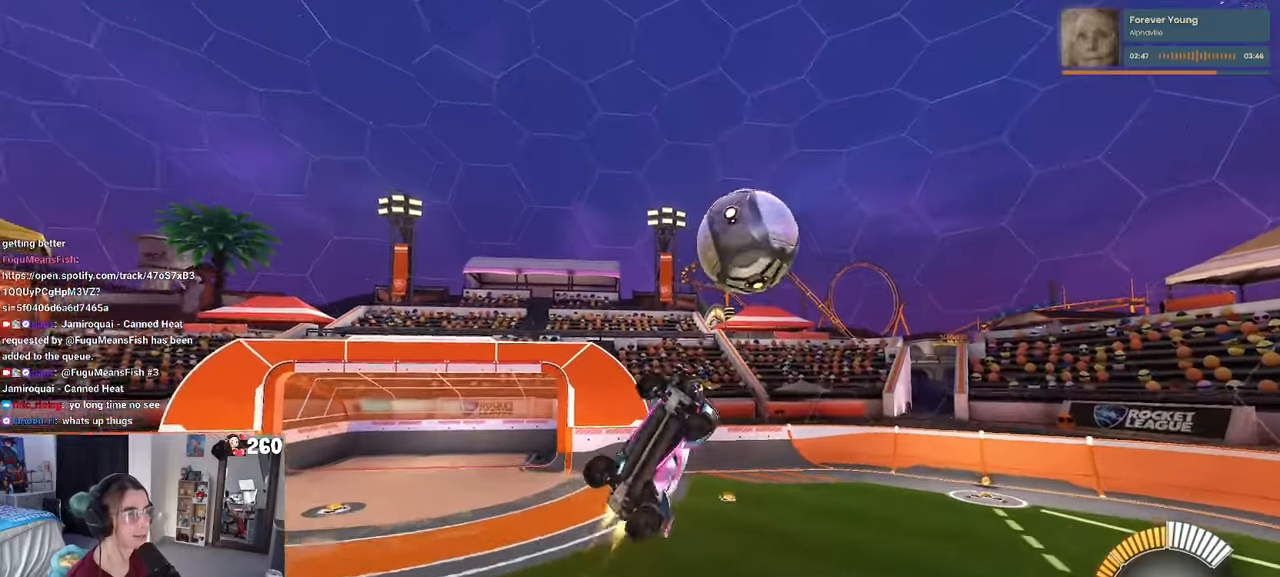
Gameplay with a controller (PlayStation layout); each line is a JSON object with the inputs held at the frame after it. "events" lists button and stick changes between this image and that frame as [ms after this image, input, new state], when the widget could be followed in between. Not read: R2.
{"buttons": ["R1"], "left_stick": "up-left", "right_stick": "center", "events": [[100, "left_stick", "down-right"], [167, "left_stick", "right"], [250, "L1", "up"], [350, "left_stick", "up"], [400, "left_stick", "up-left"]]}
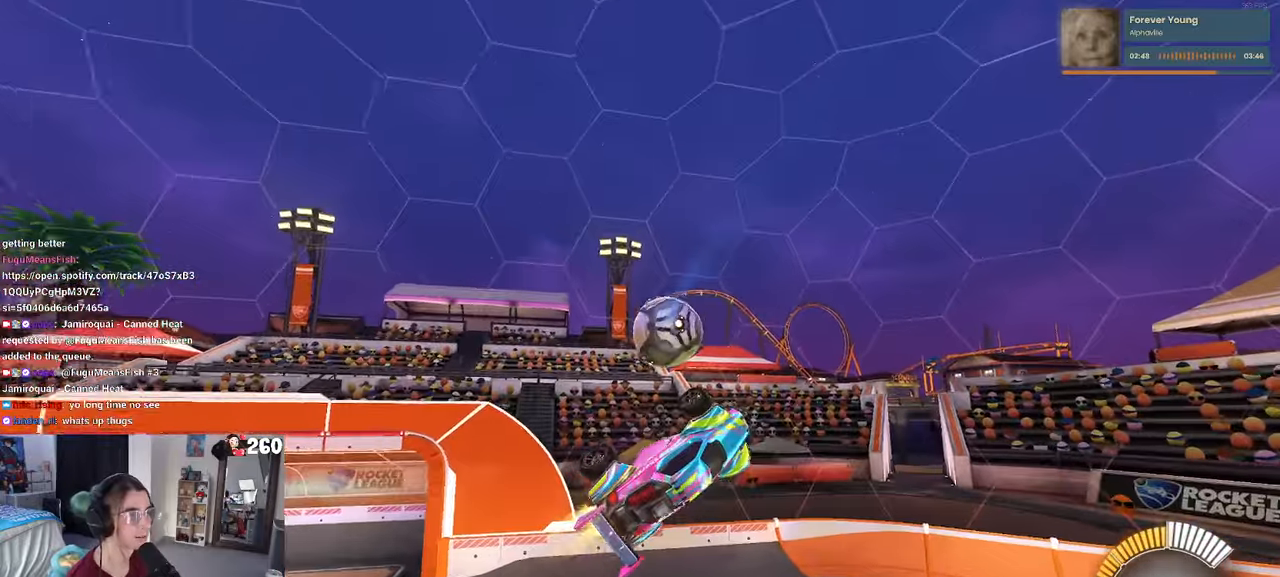
{"buttons": [], "left_stick": "center", "right_stick": "center", "events": [[117, "R1", "up"], [183, "L1", "down"], [333, "L1", "up"], [350, "left_stick", "left"], [467, "left_stick", "center"]]}
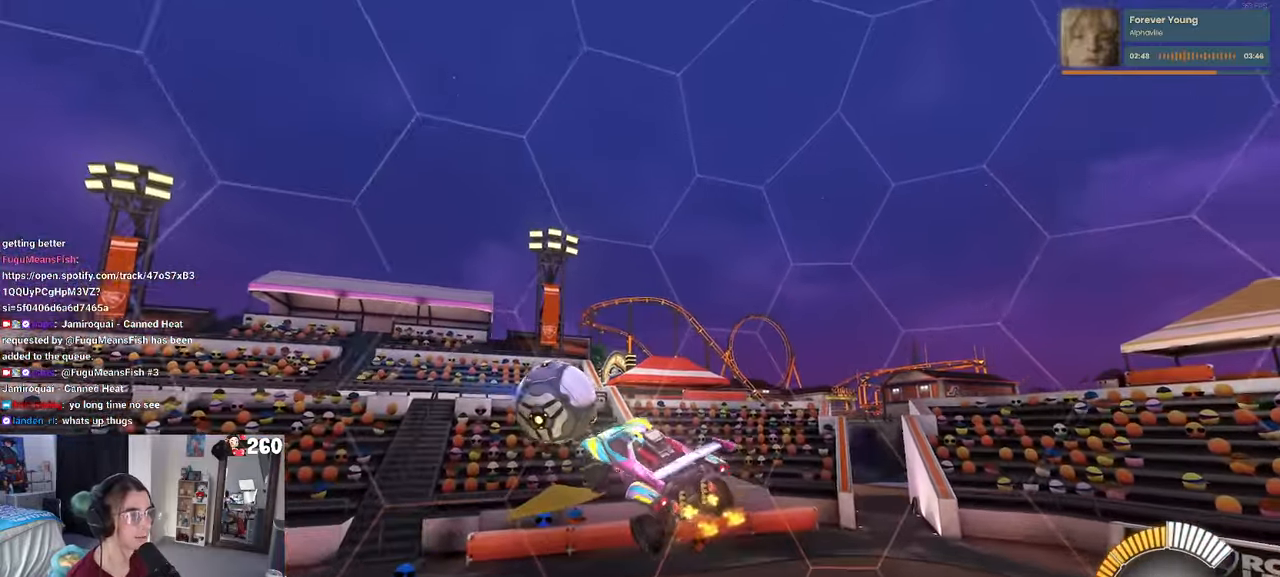
{"buttons": [], "left_stick": "up-left", "right_stick": "center", "events": [[217, "left_stick", "left"], [317, "left_stick", "up-left"], [367, "TRIANGLE", "down"], [500, "TRIANGLE", "up"]]}
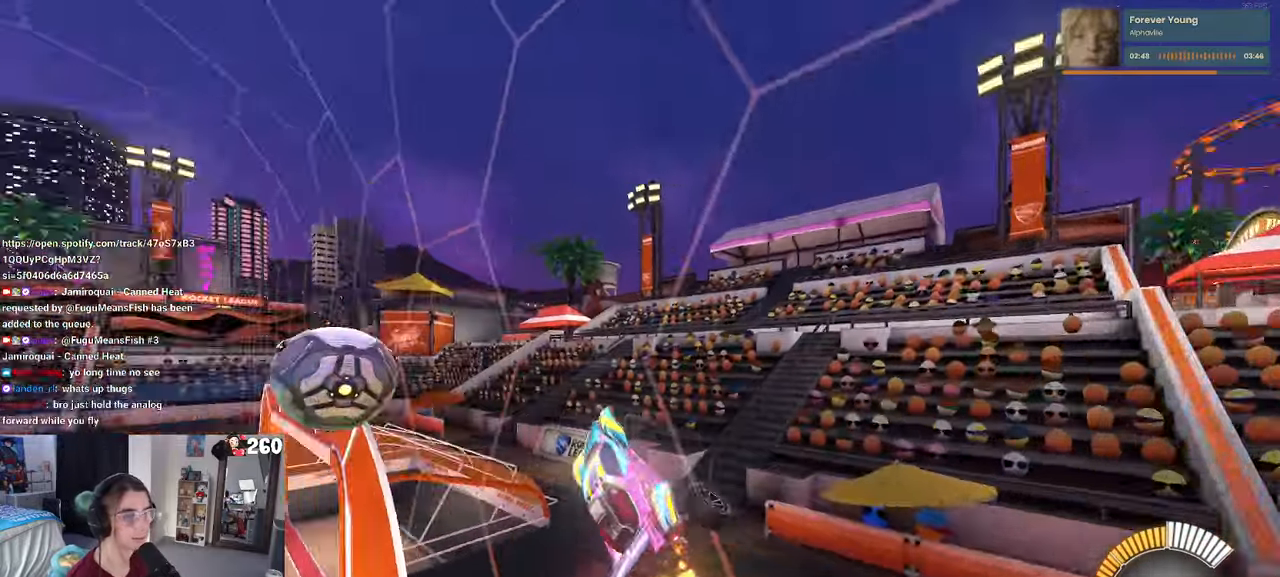
{"buttons": ["CROSS"], "left_stick": "left", "right_stick": "center", "events": [[17, "left_stick", "center"], [283, "left_stick", "left"], [483, "CROSS", "down"]]}
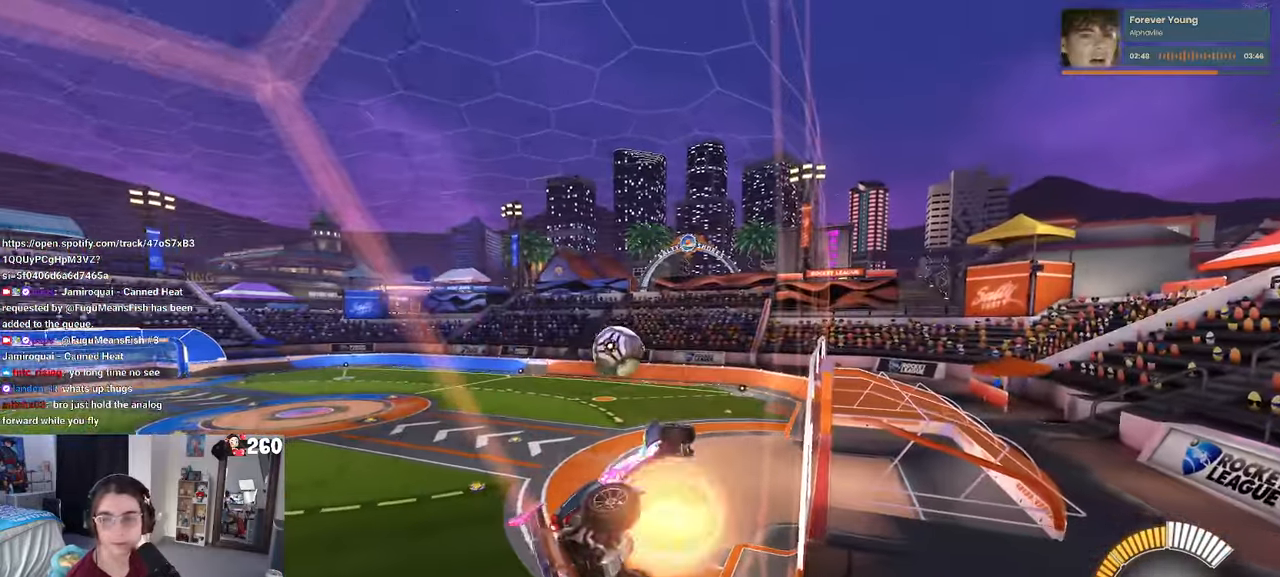
{"buttons": [], "left_stick": "center", "right_stick": "center", "events": [[83, "left_stick", "down"], [167, "CROSS", "up"], [233, "left_stick", "center"]]}
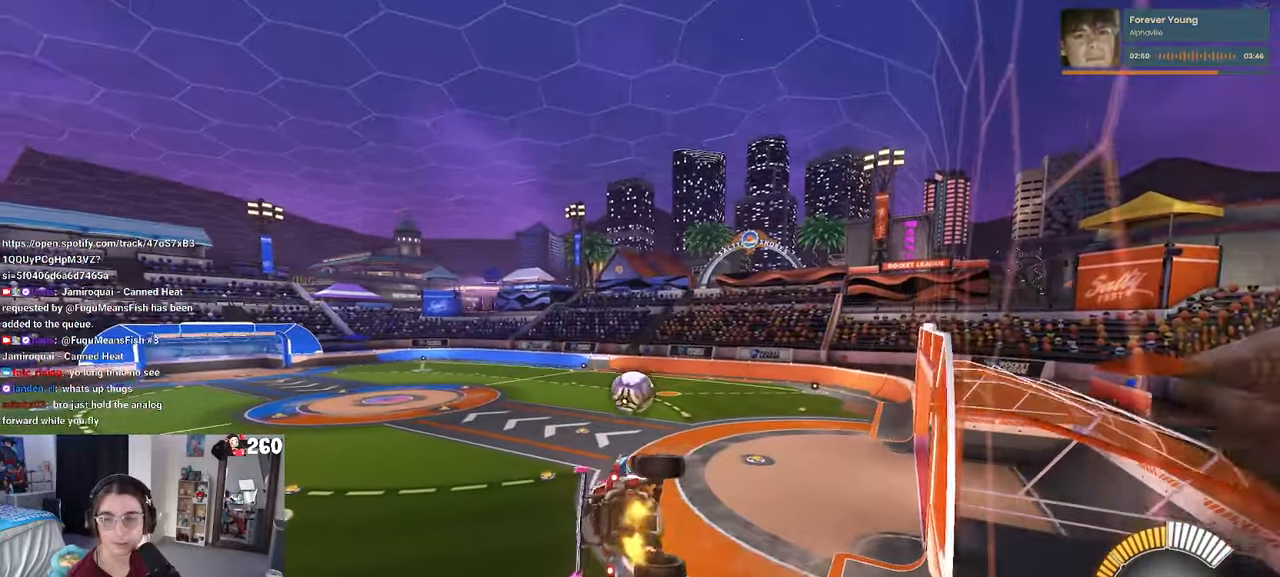
{"buttons": [], "left_stick": "center", "right_stick": "center", "events": [[117, "left_stick", "down-right"], [200, "SQUARE", "down"], [300, "SQUARE", "up"], [333, "left_stick", "center"]]}
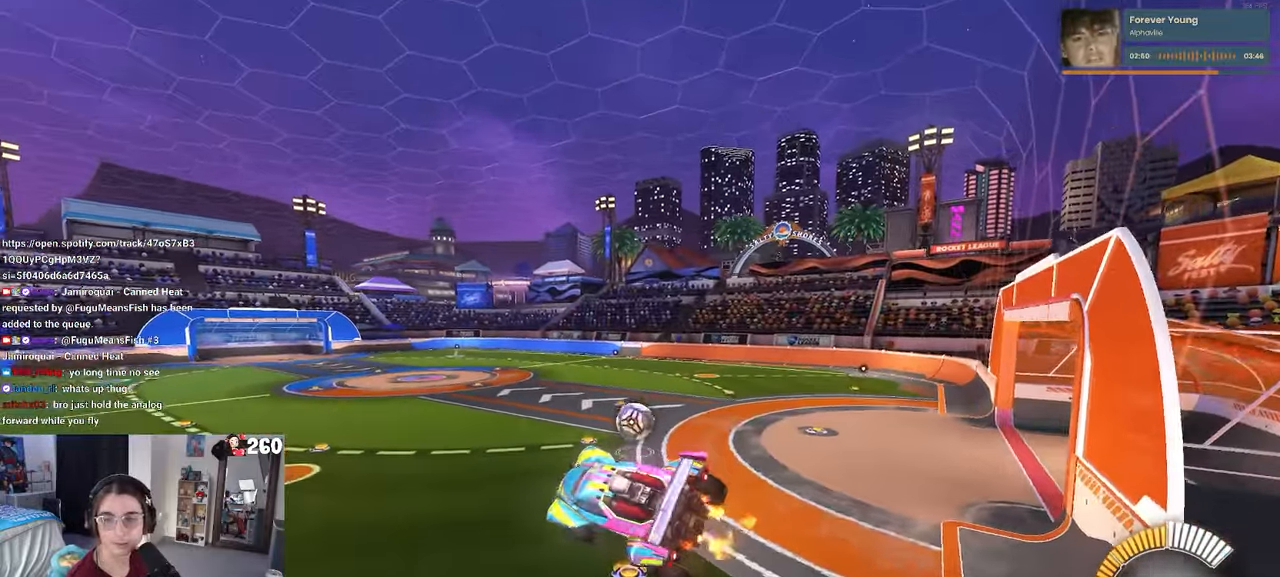
{"buttons": ["CROSS"], "left_stick": "up", "right_stick": "center", "events": [[450, "left_stick", "up"], [467, "CROSS", "down"]]}
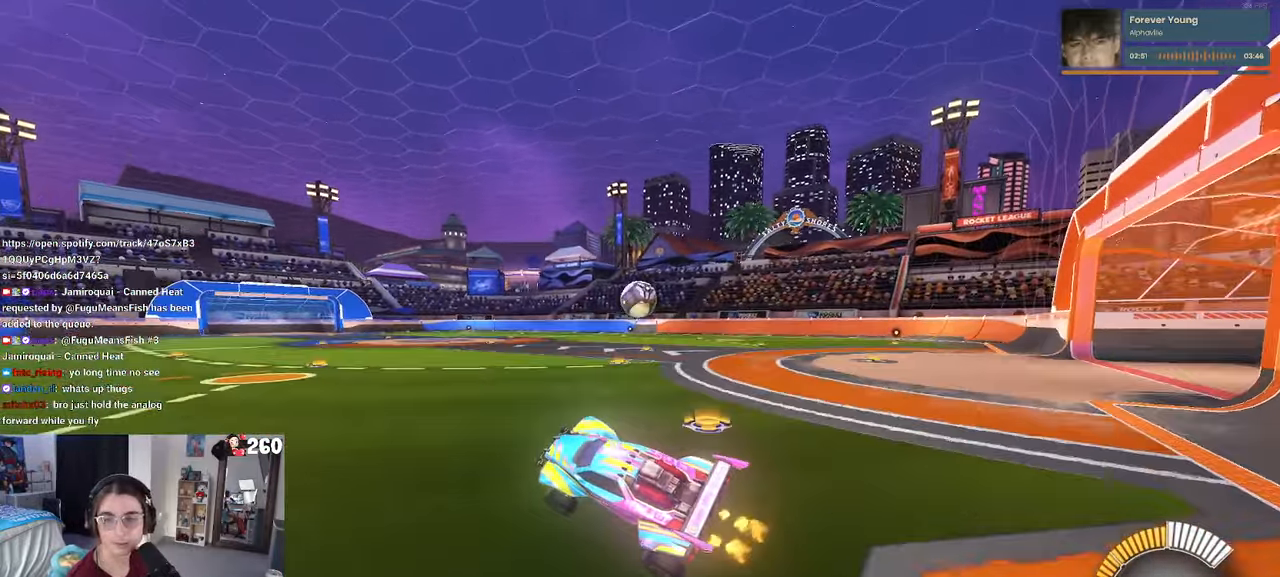
{"buttons": [], "left_stick": "center", "right_stick": "center", "events": [[50, "CROSS", "up"], [133, "left_stick", "center"]]}
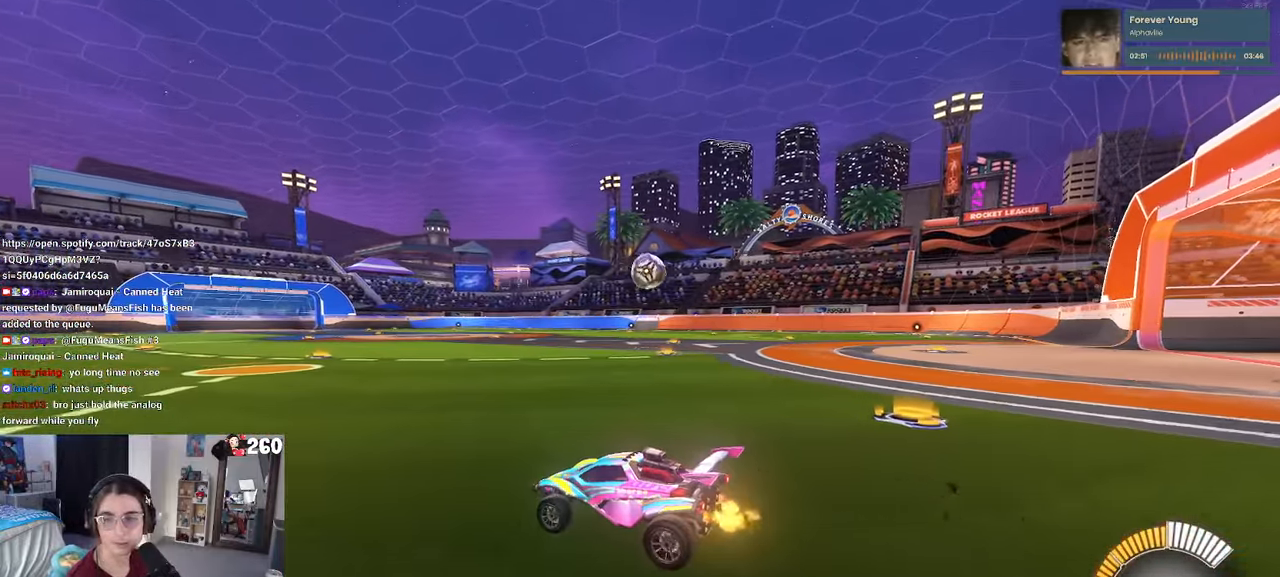
{"buttons": ["R1"], "left_stick": "right", "right_stick": "center", "events": [[150, "left_stick", "left"], [200, "R1", "down"], [334, "left_stick", "right"]]}
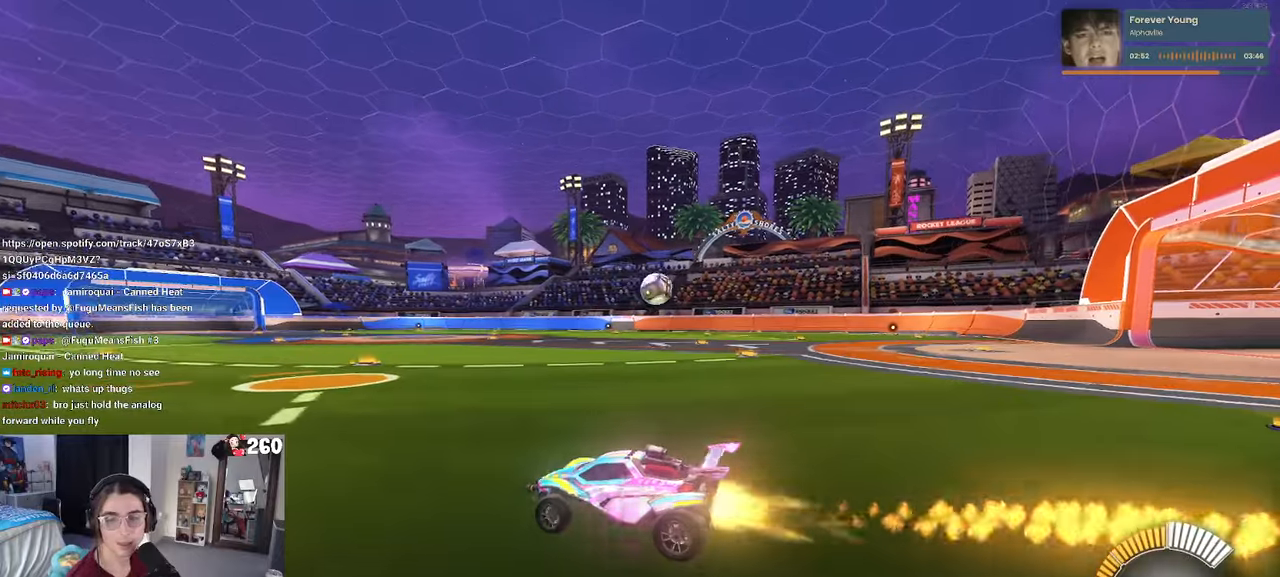
{"buttons": ["R1"], "left_stick": "center", "right_stick": "center", "events": [[417, "left_stick", "center"]]}
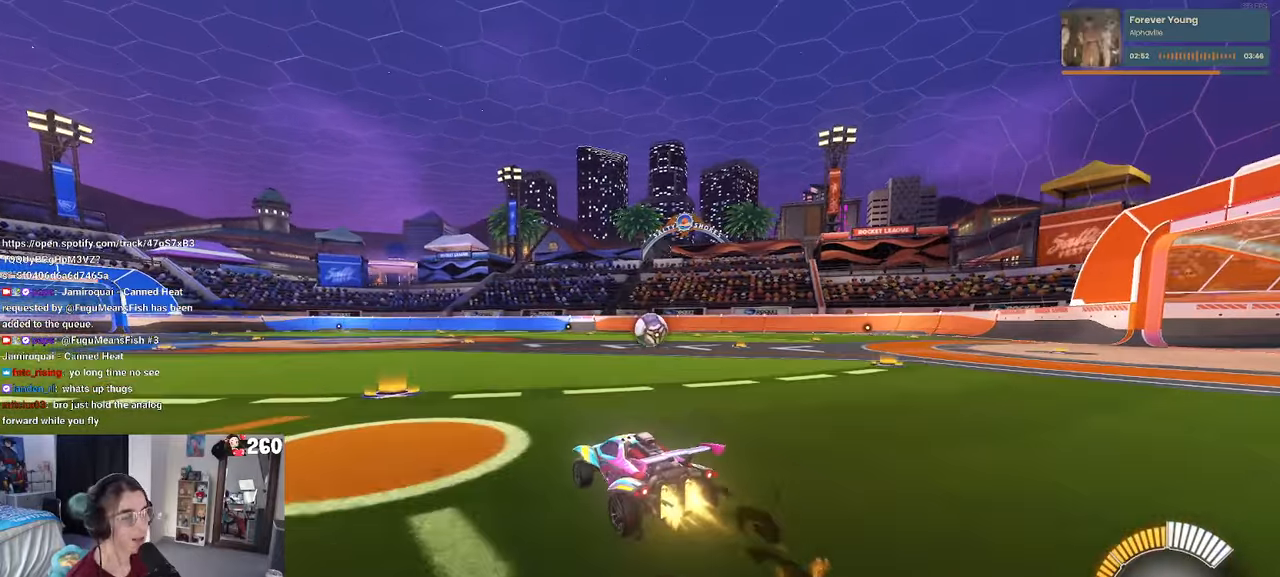
{"buttons": ["R1"], "left_stick": "right", "right_stick": "center", "events": [[400, "left_stick", "right"]]}
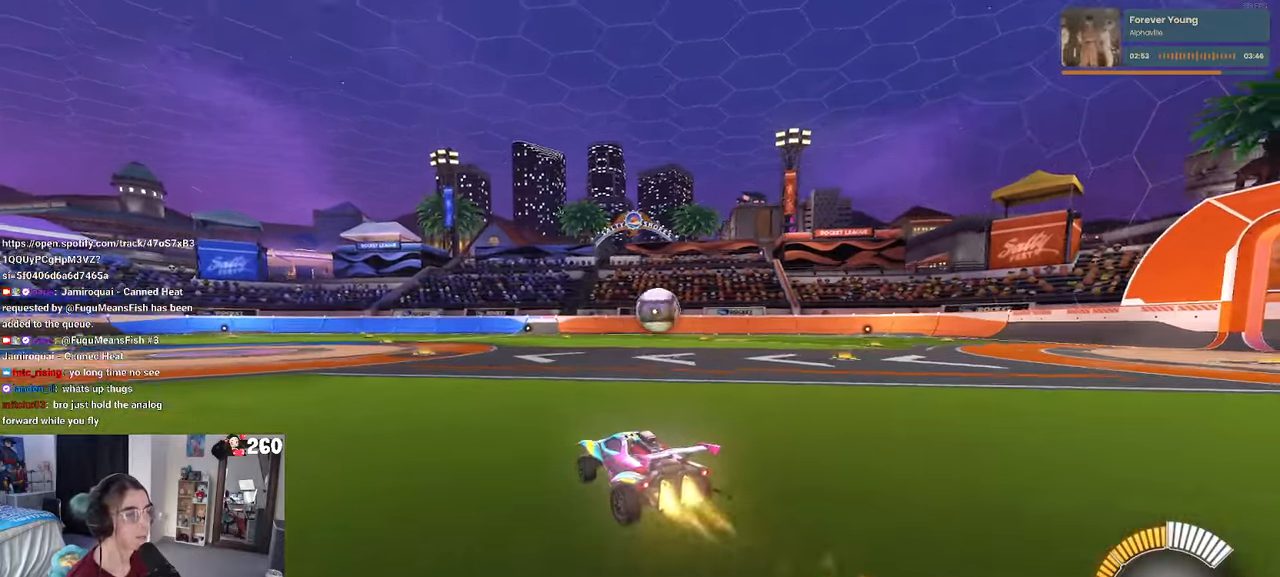
{"buttons": ["R1"], "left_stick": "center", "right_stick": "center", "events": [[200, "left_stick", "center"]]}
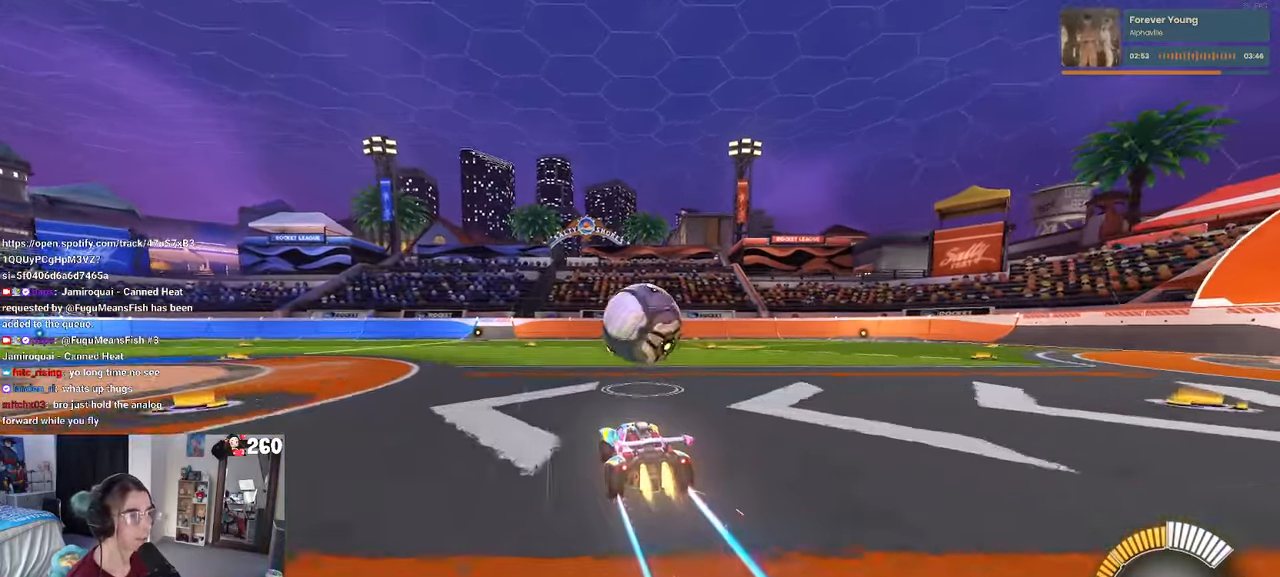
{"buttons": ["L1", "R1"], "left_stick": "left", "right_stick": "center", "events": [[100, "left_stick", "down-right"], [134, "CROSS", "down"], [200, "L1", "down"], [334, "CROSS", "up"], [384, "left_stick", "left"]]}
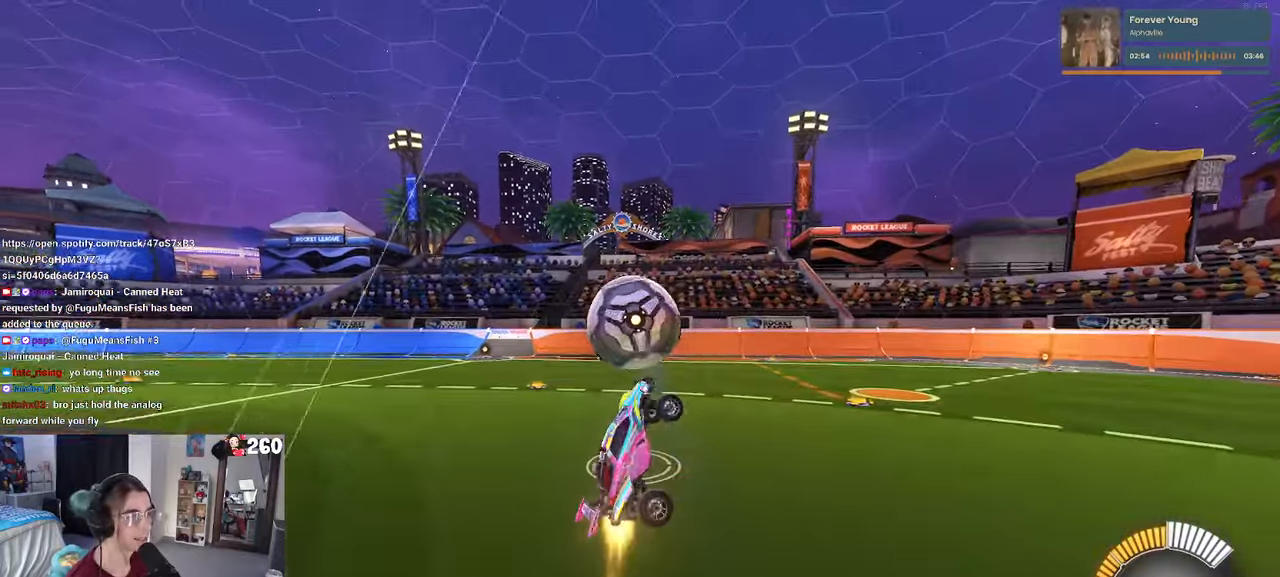
{"buttons": ["L1"], "left_stick": "up-right", "right_stick": "center", "events": [[50, "left_stick", "center"], [250, "R1", "up"], [284, "left_stick", "up-right"]]}
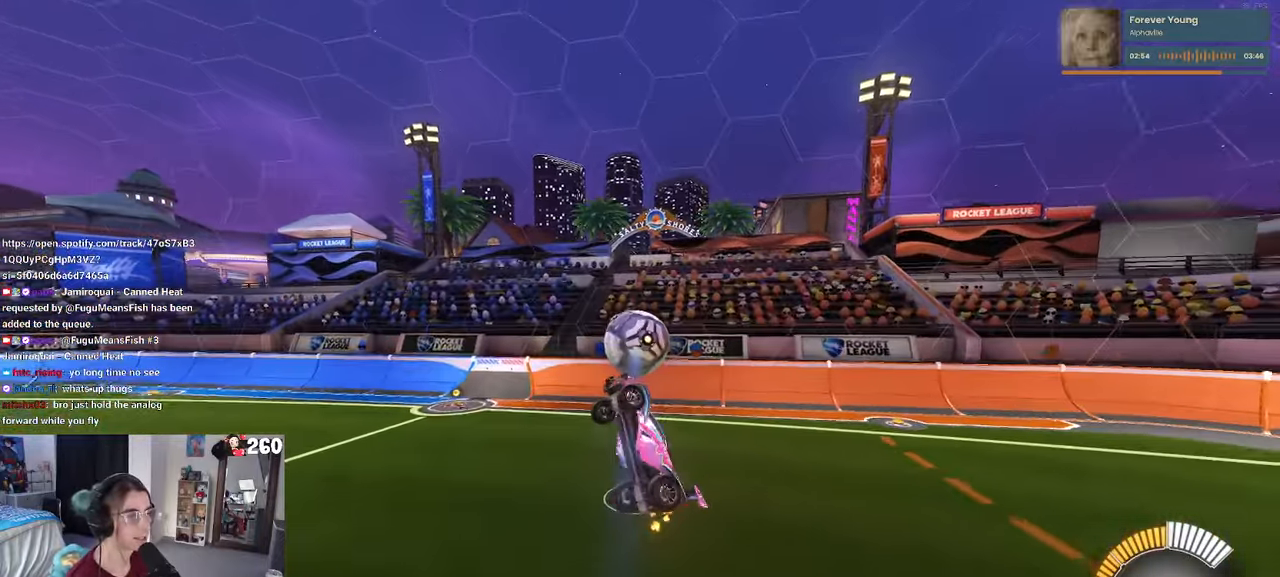
{"buttons": [], "left_stick": "left", "right_stick": "center", "events": [[100, "left_stick", "up"], [334, "left_stick", "left"], [467, "L1", "up"]]}
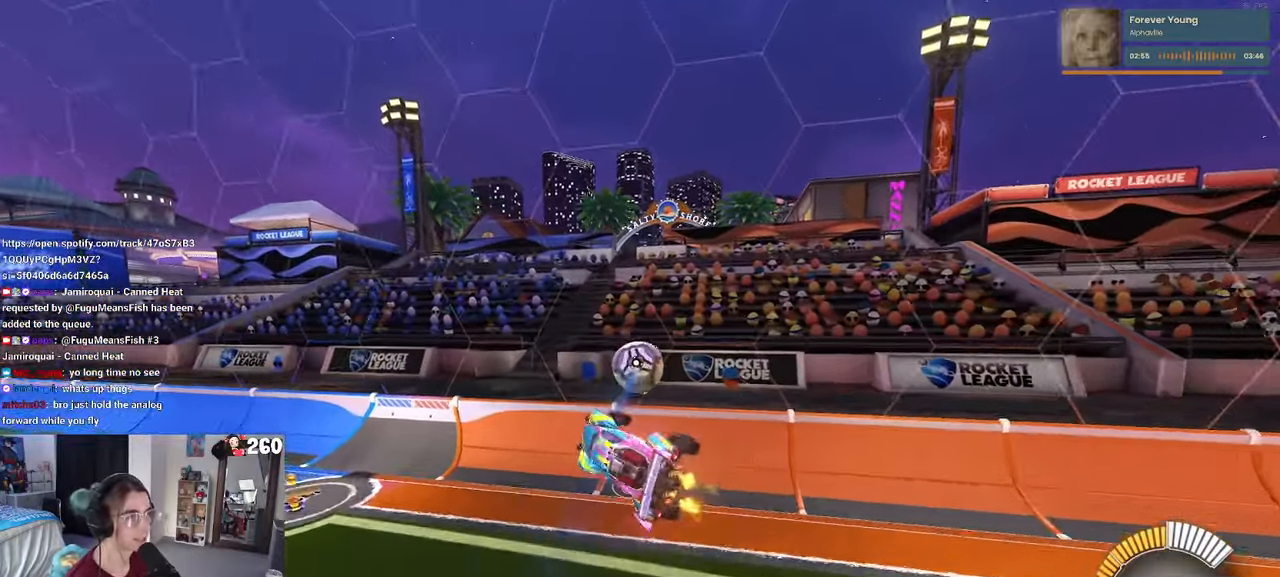
{"buttons": ["R1"], "left_stick": "center", "right_stick": "center", "events": [[17, "left_stick", "center"], [100, "R1", "down"]]}
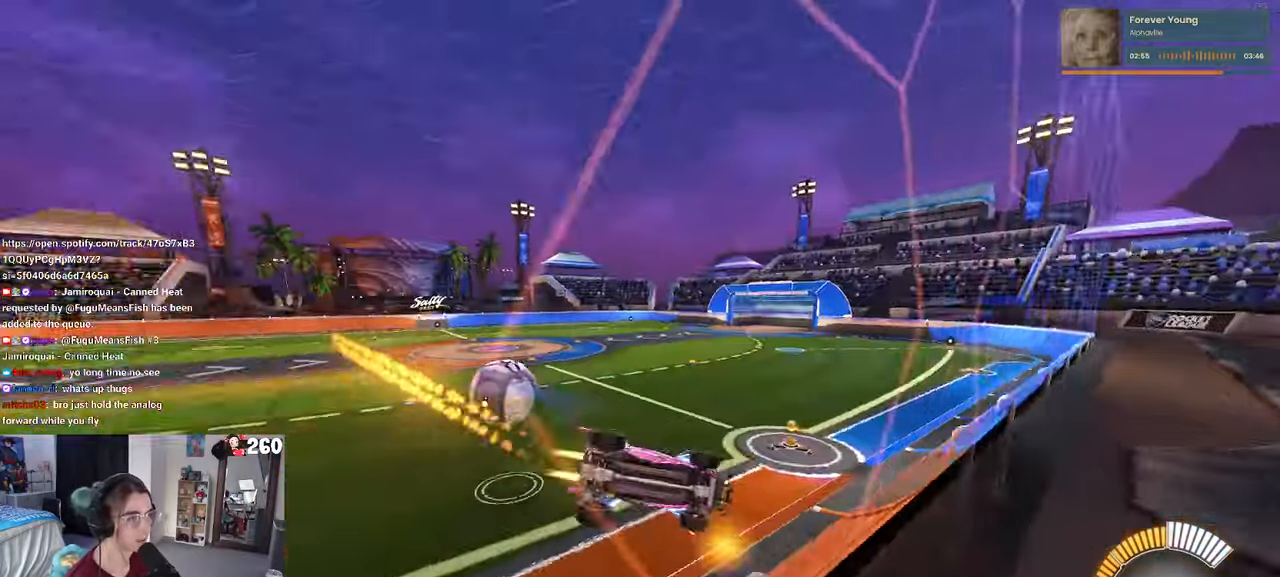
{"buttons": ["R1"], "left_stick": "center", "right_stick": "center", "events": [[267, "left_stick", "left"], [450, "left_stick", "center"]]}
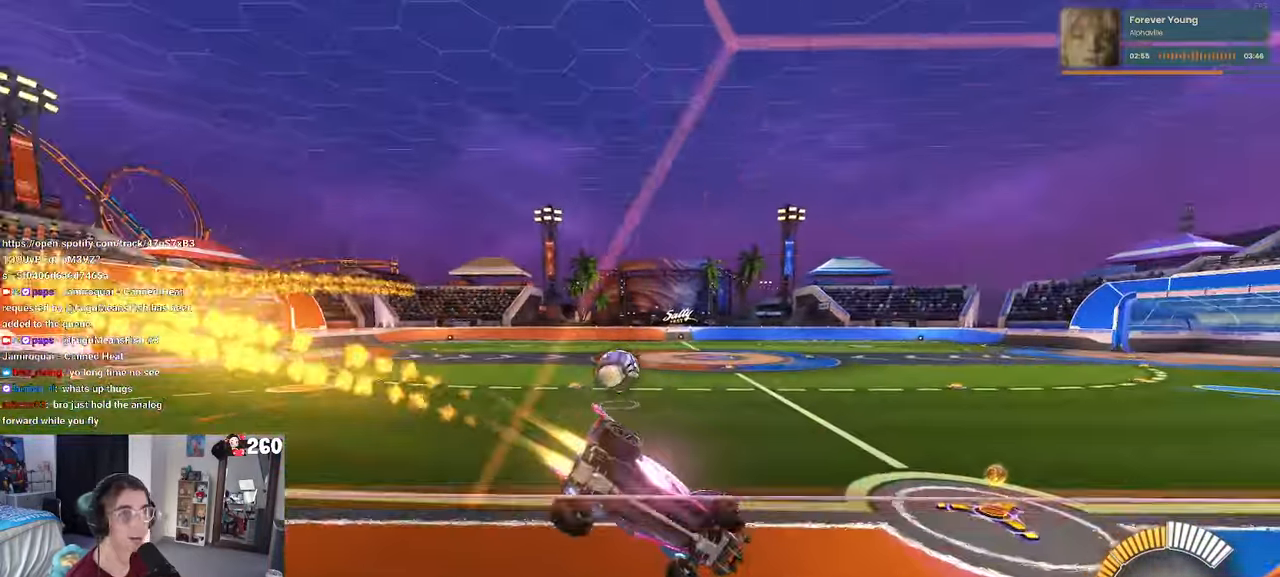
{"buttons": ["R1"], "left_stick": "left", "right_stick": "center", "events": [[367, "left_stick", "down-left"], [450, "left_stick", "left"]]}
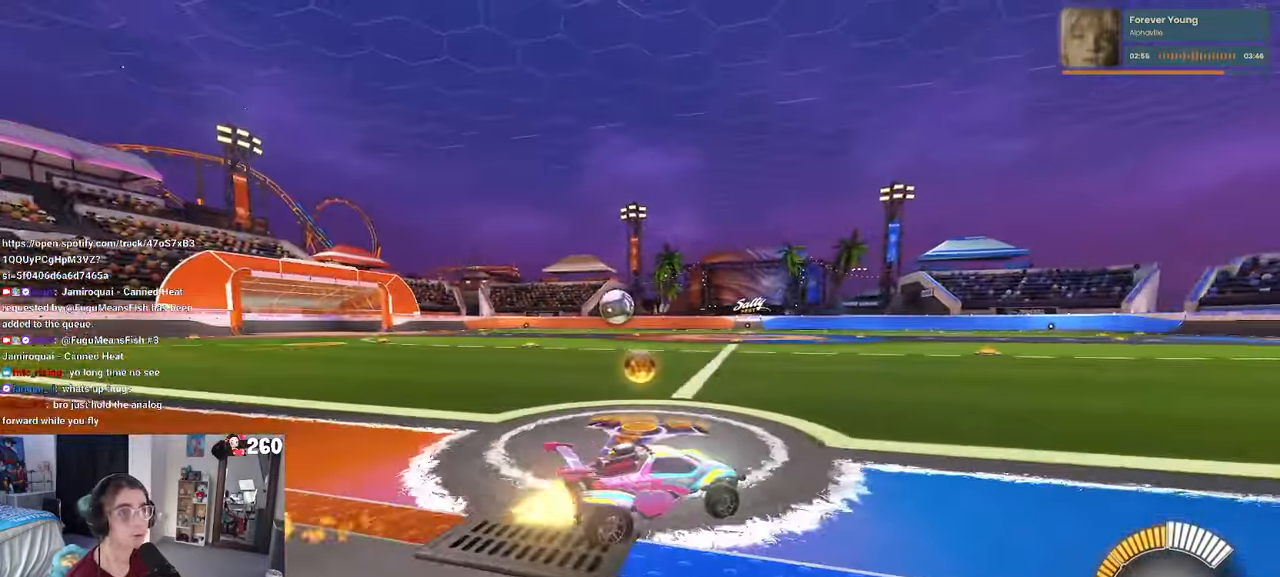
{"buttons": ["R1"], "left_stick": "center", "right_stick": "center", "events": [[383, "left_stick", "center"]]}
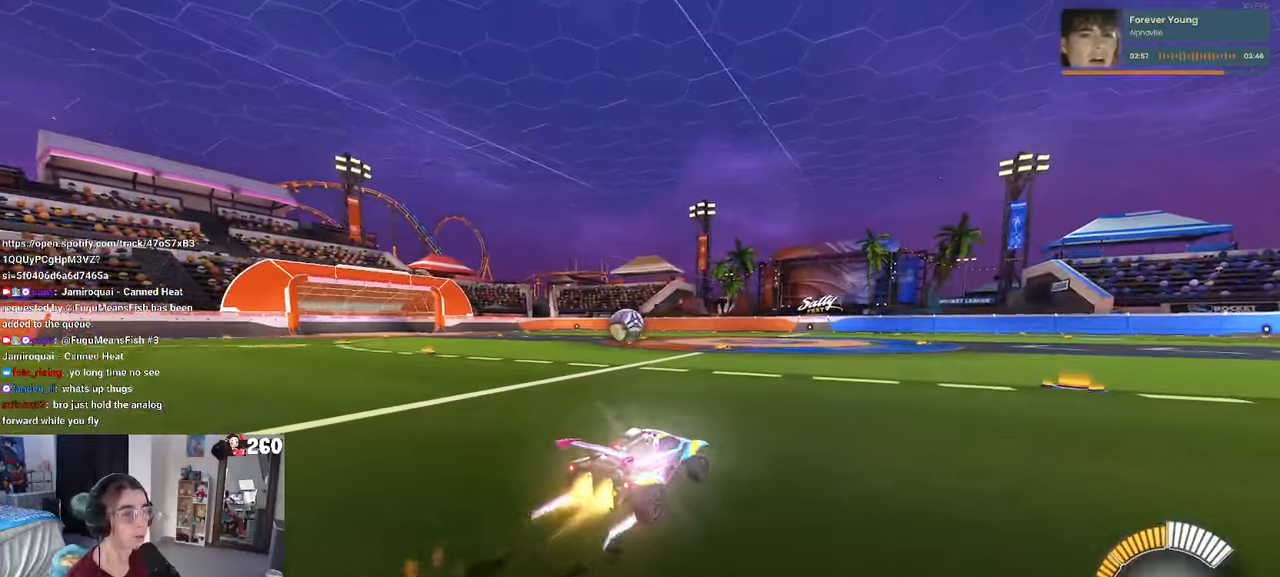
{"buttons": ["R1"], "left_stick": "left", "right_stick": "center", "events": [[33, "left_stick", "left"], [200, "left_stick", "center"], [466, "left_stick", "left"]]}
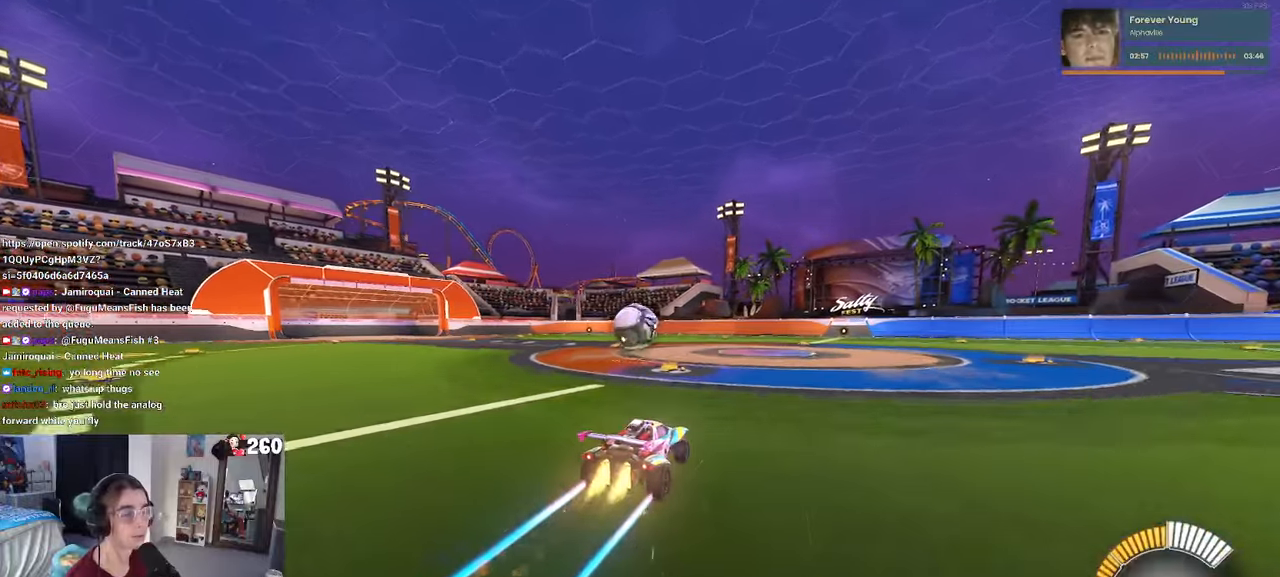
{"buttons": ["R1"], "left_stick": "center", "right_stick": "center", "events": [[116, "left_stick", "center"], [366, "left_stick", "right"], [483, "left_stick", "center"]]}
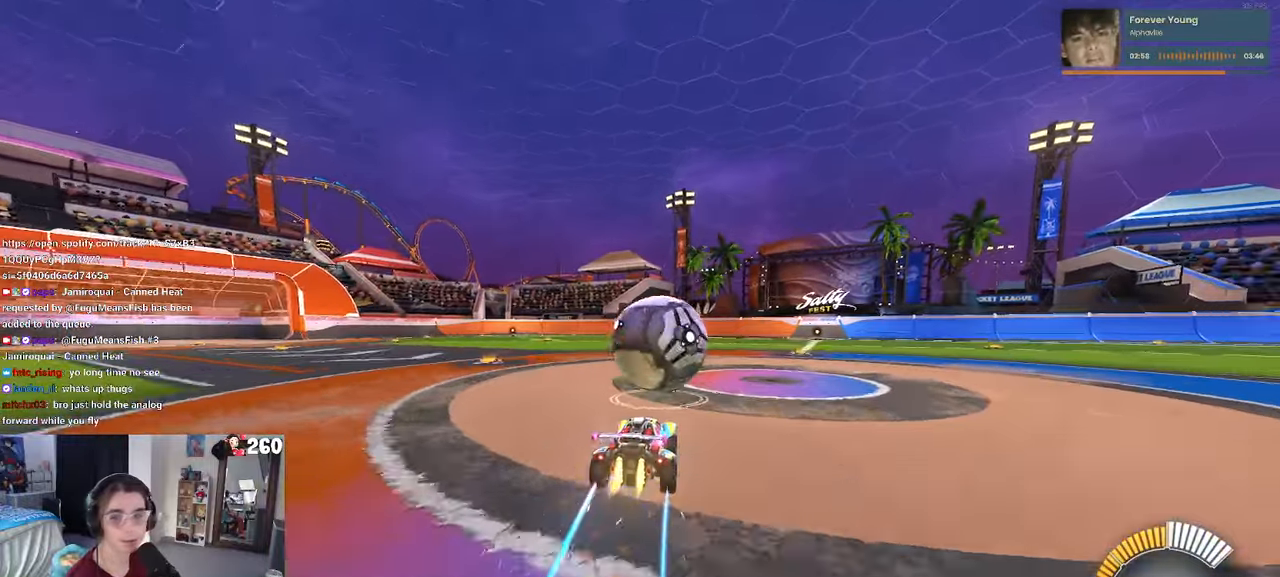
{"buttons": ["L1", "R1"], "left_stick": "right", "right_stick": "center", "events": [[200, "CROSS", "down"], [200, "left_stick", "right"], [233, "L1", "down"], [350, "CROSS", "up"]]}
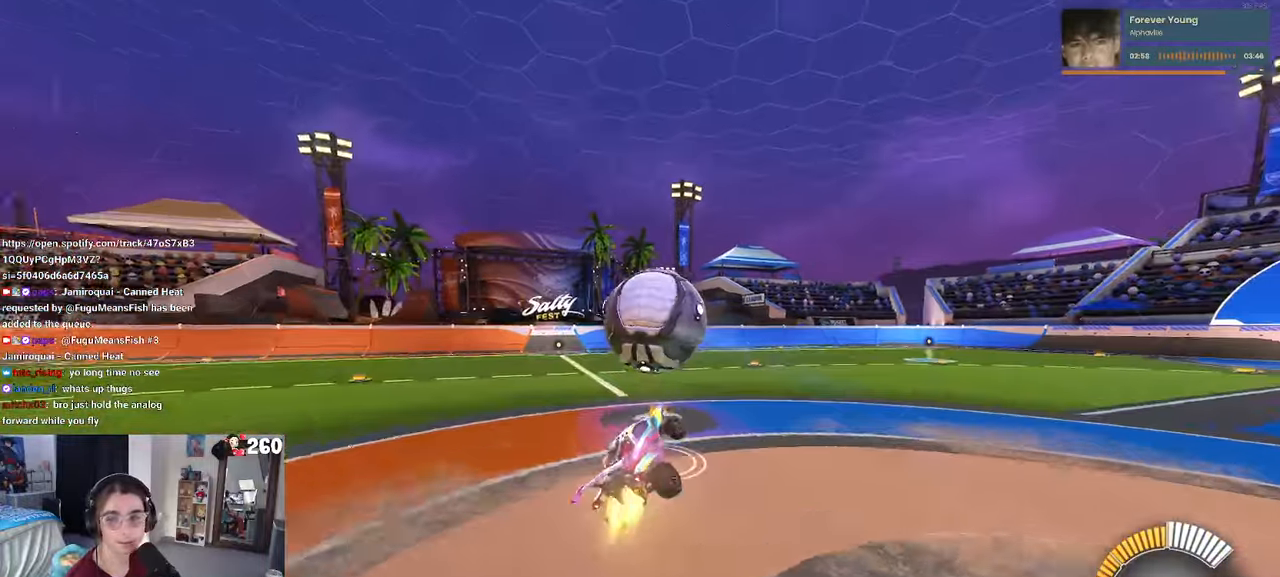
{"buttons": ["L1"], "left_stick": "left", "right_stick": "center", "events": [[233, "left_stick", "up"], [333, "left_stick", "left"], [450, "R1", "up"]]}
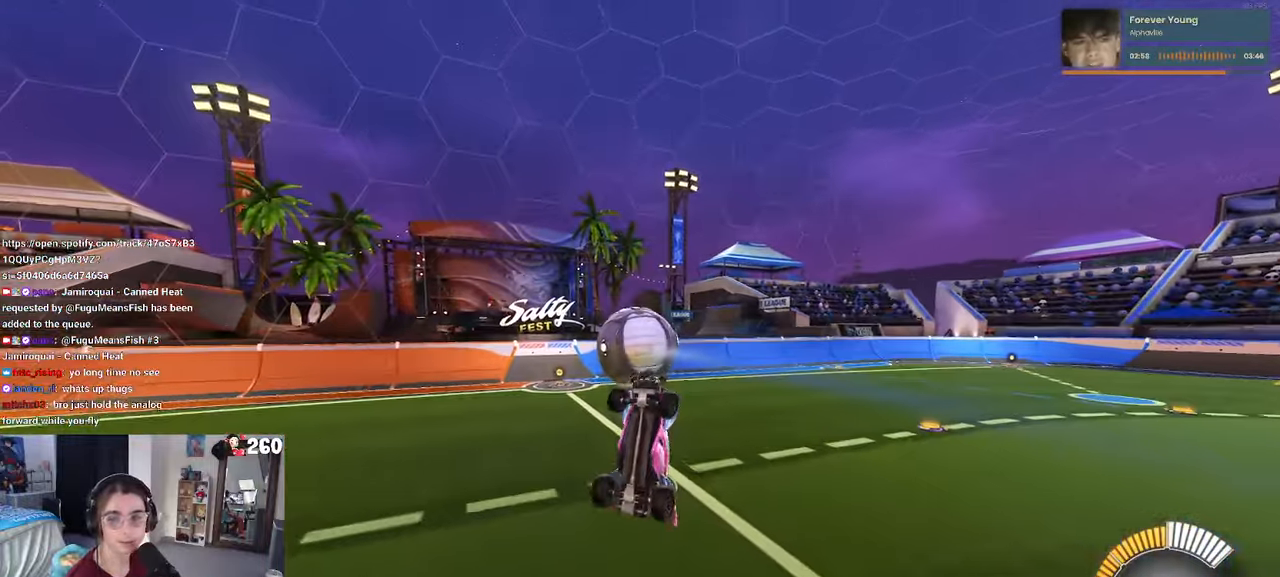
{"buttons": [], "left_stick": "down-left", "right_stick": "center", "events": [[66, "left_stick", "down-left"], [350, "L1", "up"]]}
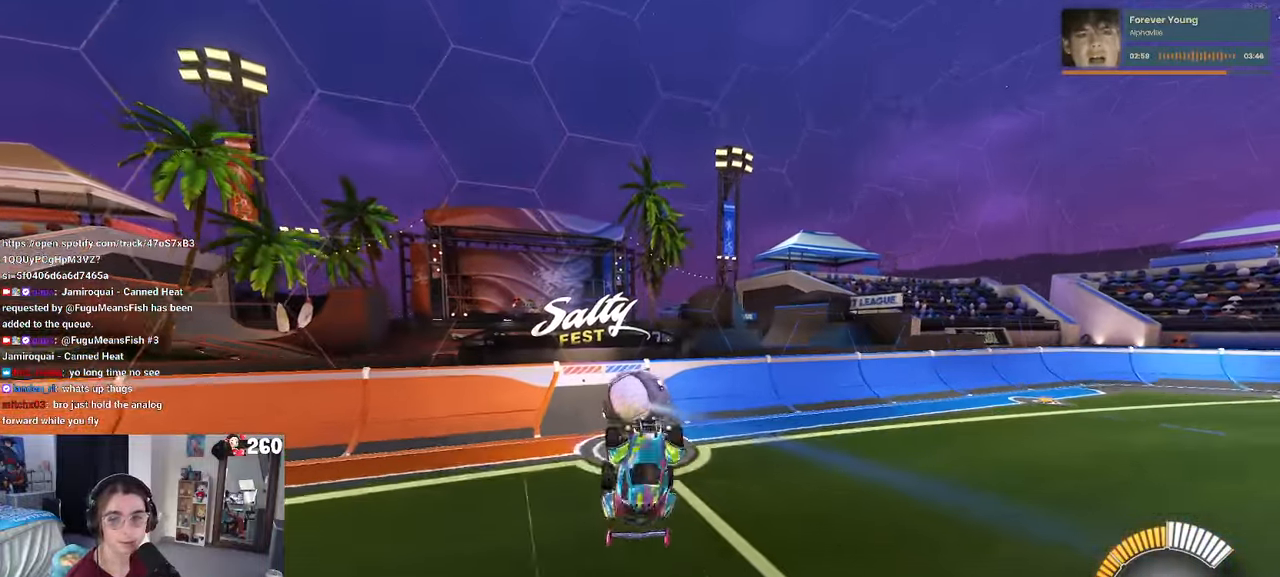
{"buttons": ["SQUARE"], "left_stick": "center", "right_stick": "center", "events": [[116, "left_stick", "down-right"], [233, "SQUARE", "down"], [283, "left_stick", "right"], [383, "left_stick", "up-right"], [500, "left_stick", "center"]]}
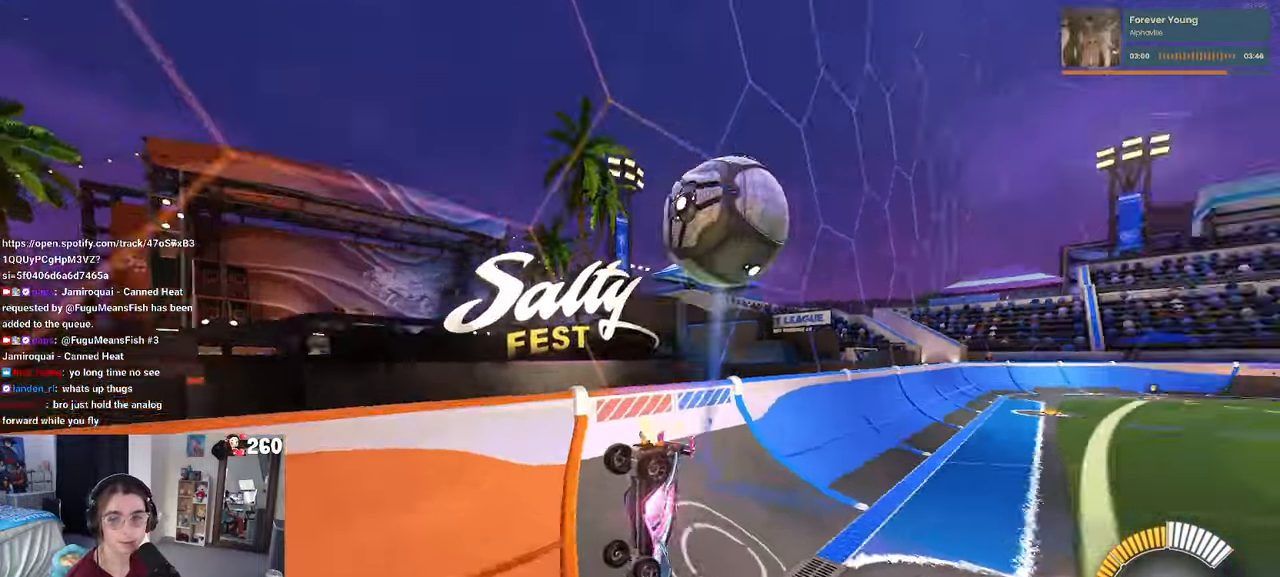
{"buttons": [], "left_stick": "center", "right_stick": "center", "events": [[83, "SQUARE", "up"], [133, "left_stick", "down-left"], [200, "left_stick", "down"], [333, "left_stick", "center"]]}
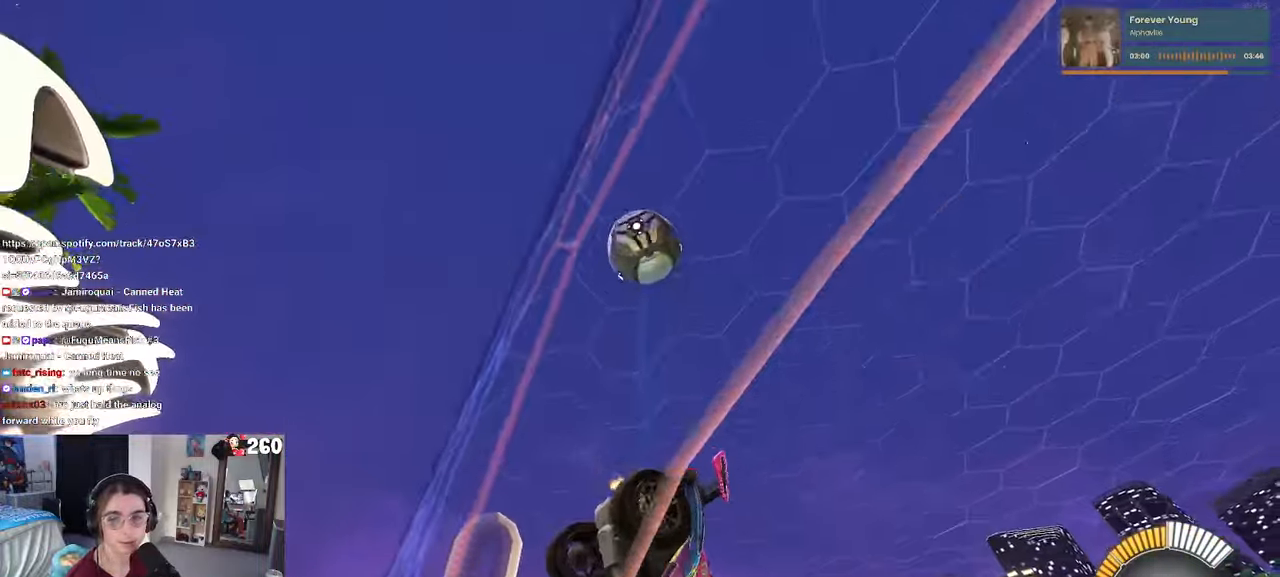
{"buttons": [], "left_stick": "left", "right_stick": "center", "events": [[216, "left_stick", "left"]]}
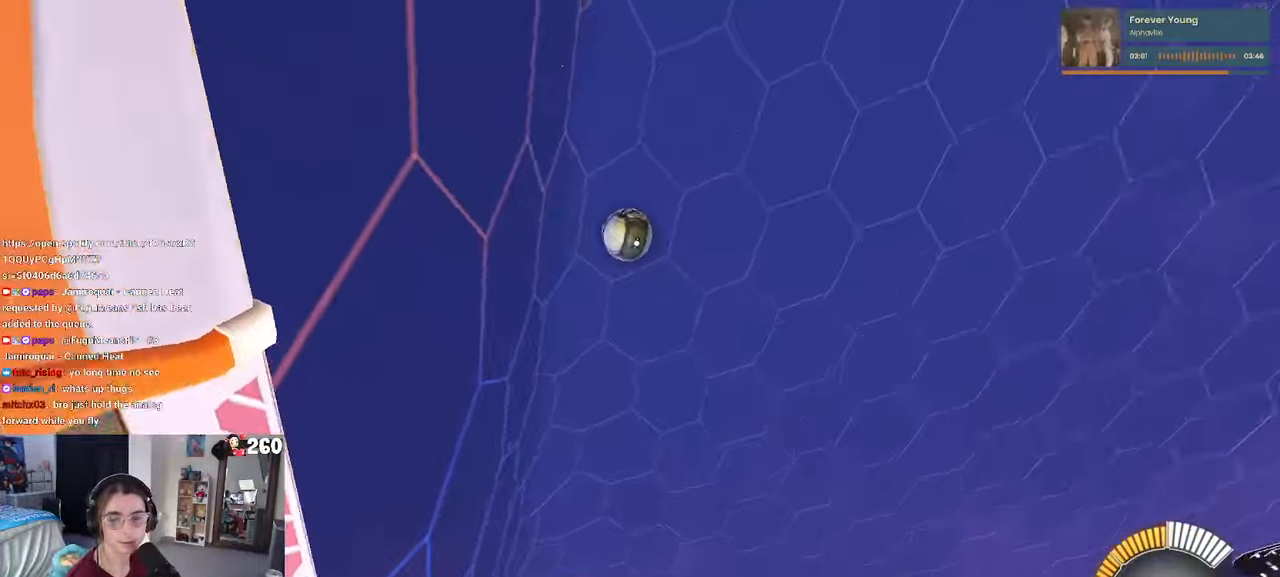
{"buttons": [], "left_stick": "left", "right_stick": "center", "events": []}
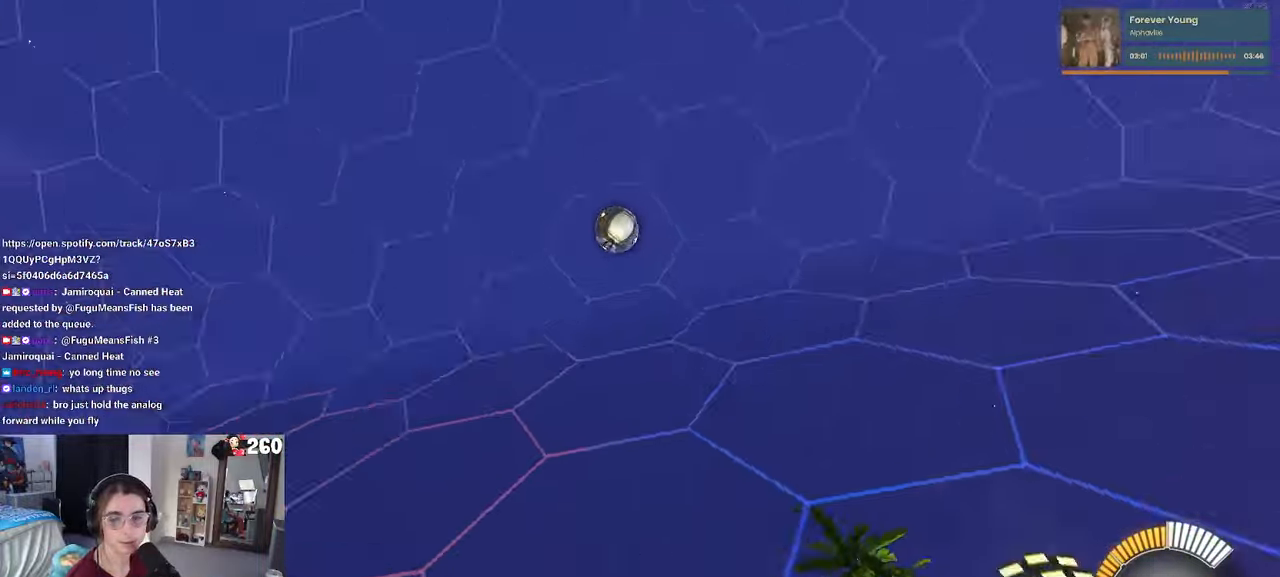
{"buttons": ["SQUARE"], "left_stick": "down-right", "right_stick": "center", "events": [[250, "left_stick", "down"], [316, "left_stick", "down-right"], [383, "SQUARE", "down"]]}